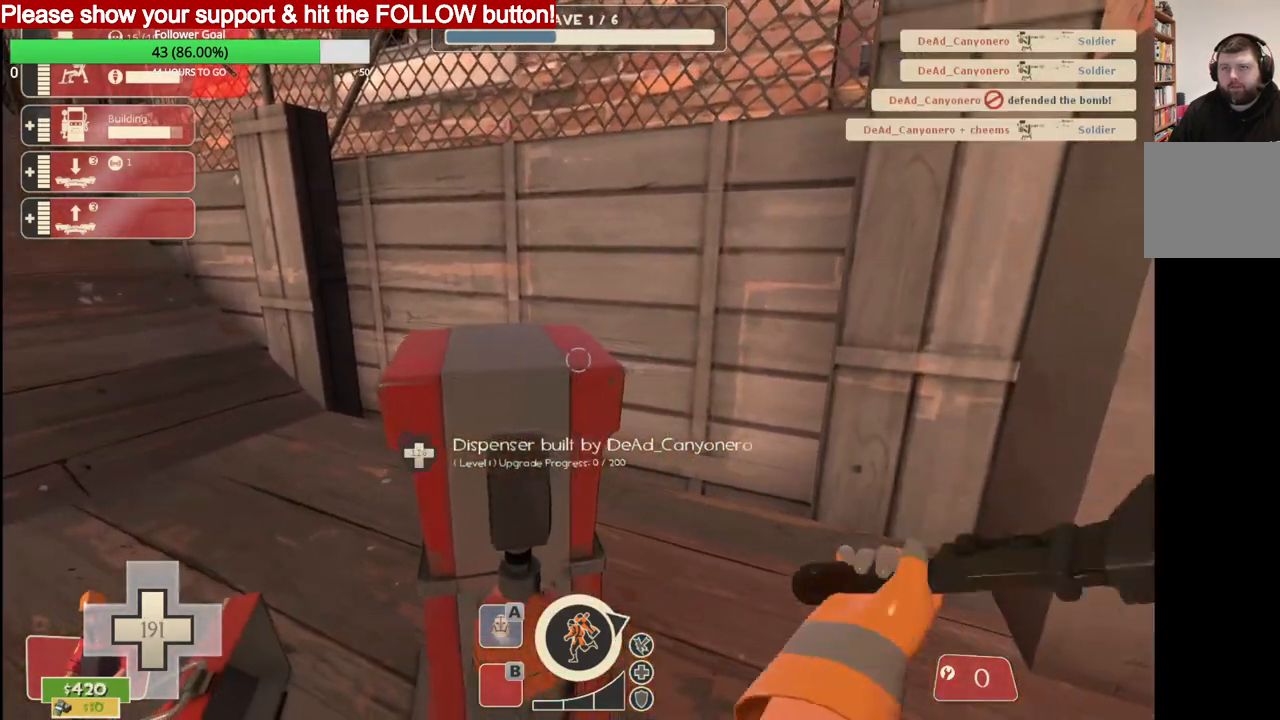
Gameplay with a controller (PlayStation layout); each line is a JSON object with the inputs held at the frame after it. "events" lists button and stick changes between this image and that frame as [ms after this image, input, new state], when the widget could be followed in between.
{"buttons": ["R2"], "left_stick": "center", "right_stick": "center", "events": []}
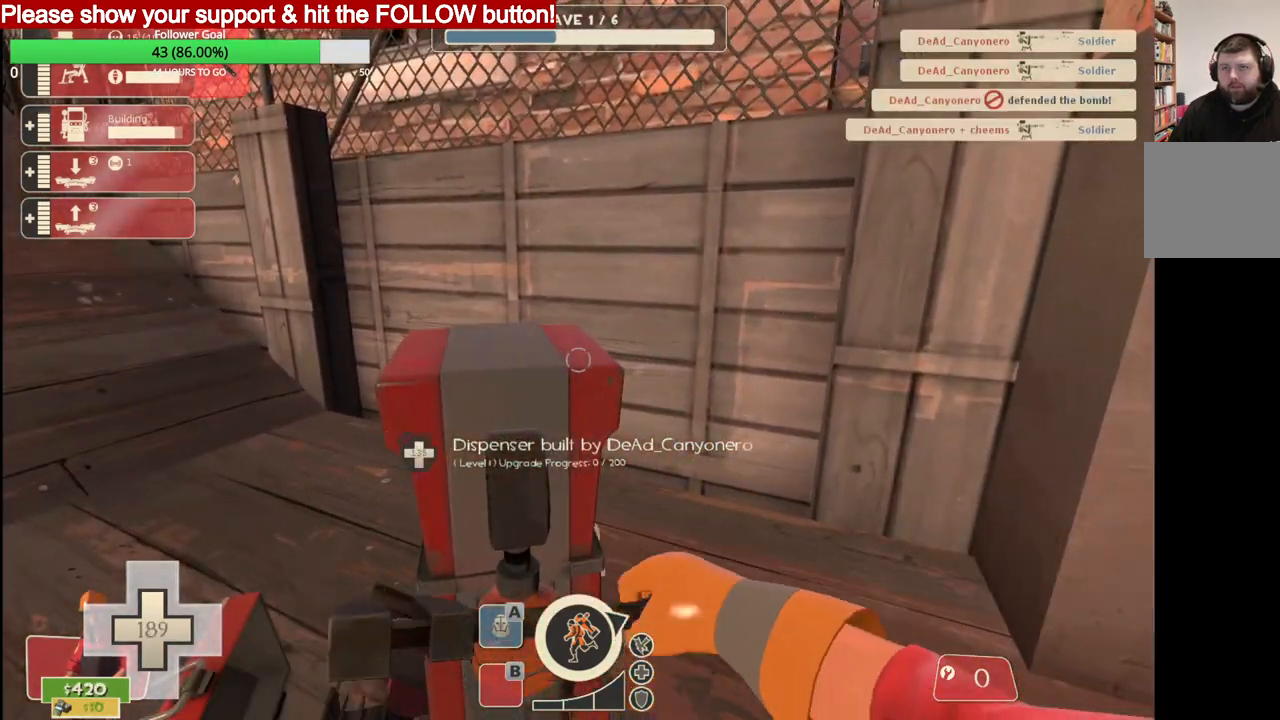
{"buttons": ["R2"], "left_stick": "center", "right_stick": "center", "events": []}
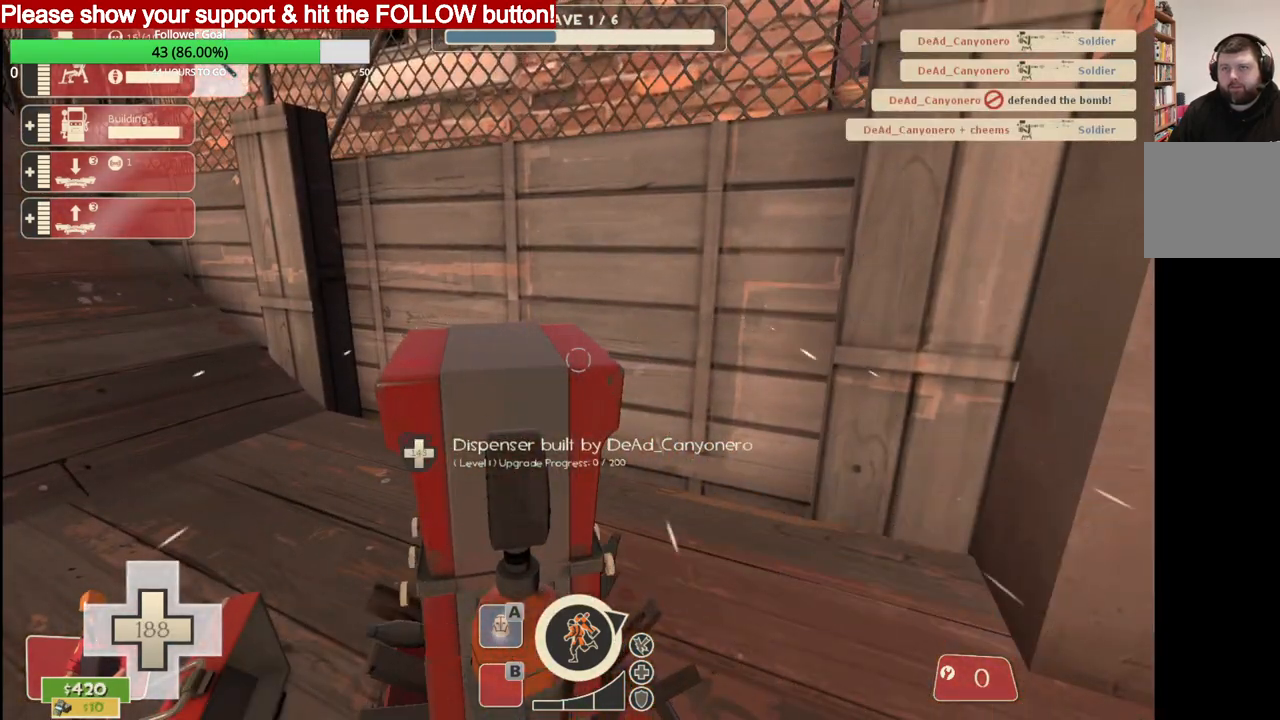
{"buttons": ["R2"], "left_stick": "center", "right_stick": "center", "events": []}
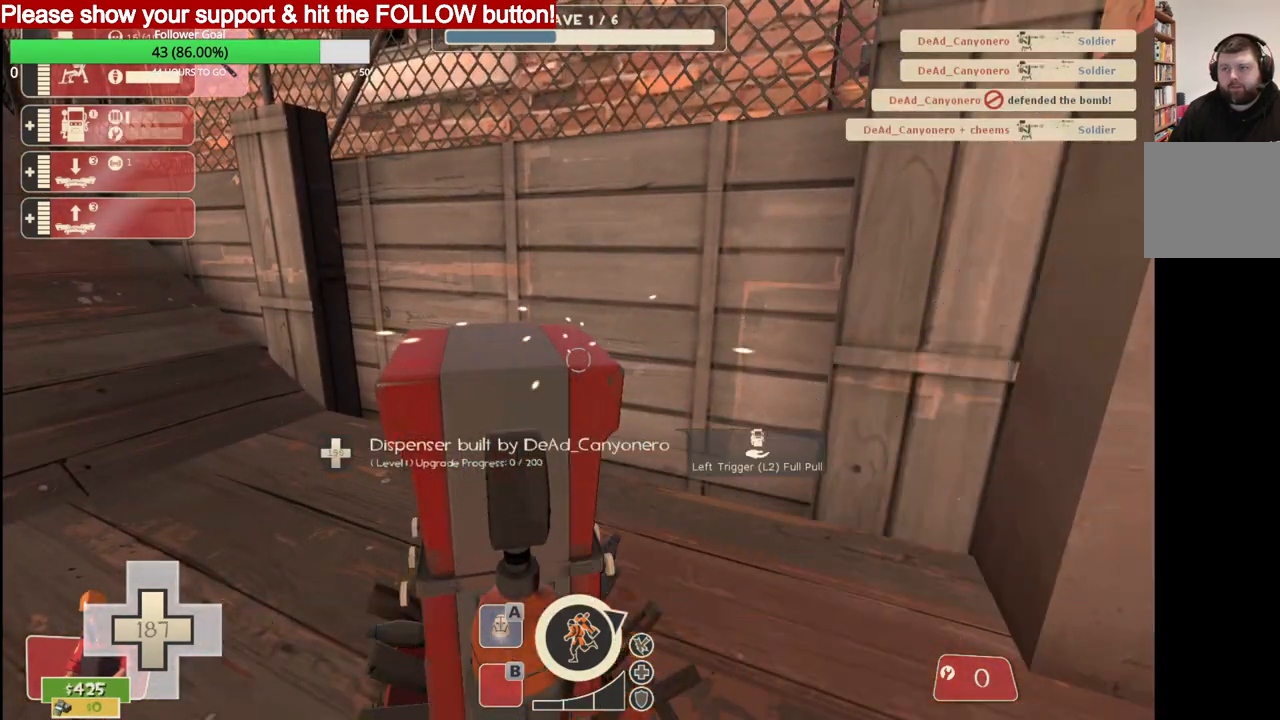
{"buttons": ["R2"], "left_stick": "center", "right_stick": "center", "events": []}
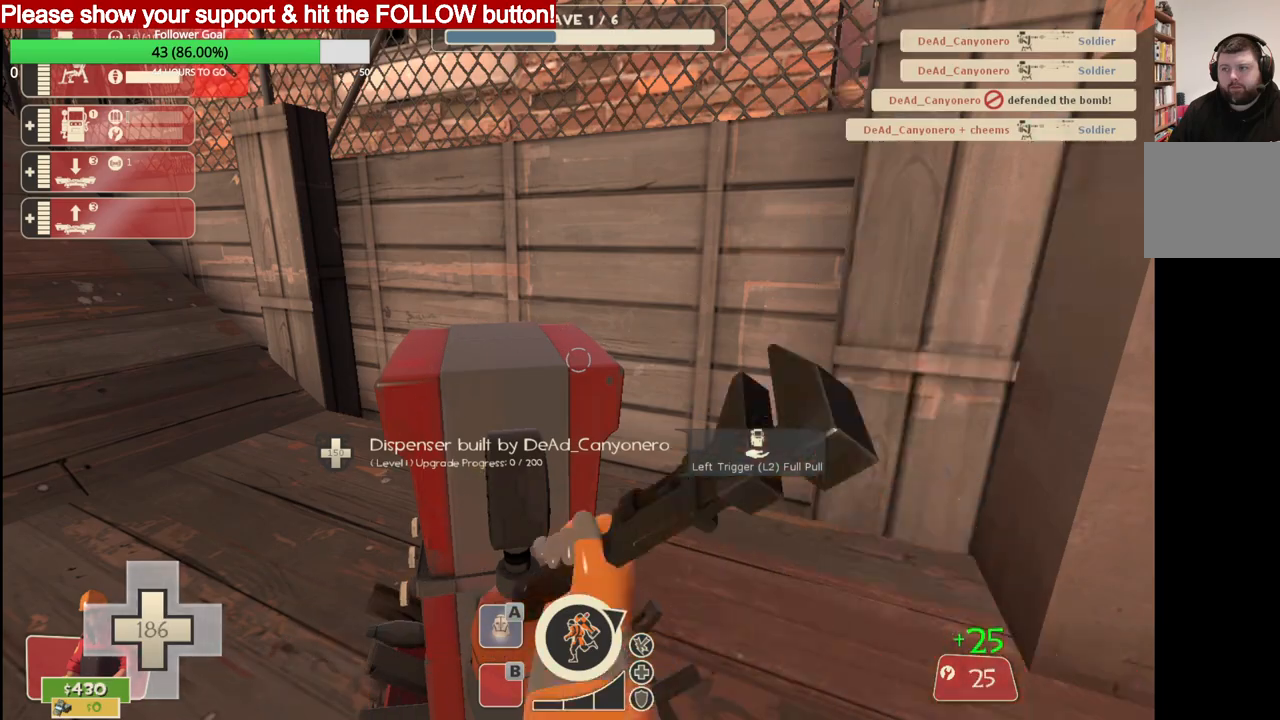
{"buttons": [], "left_stick": "center", "right_stick": "center", "events": [[150, "R2", "up"], [183, "right_stick", "right"], [417, "right_stick", "center"]]}
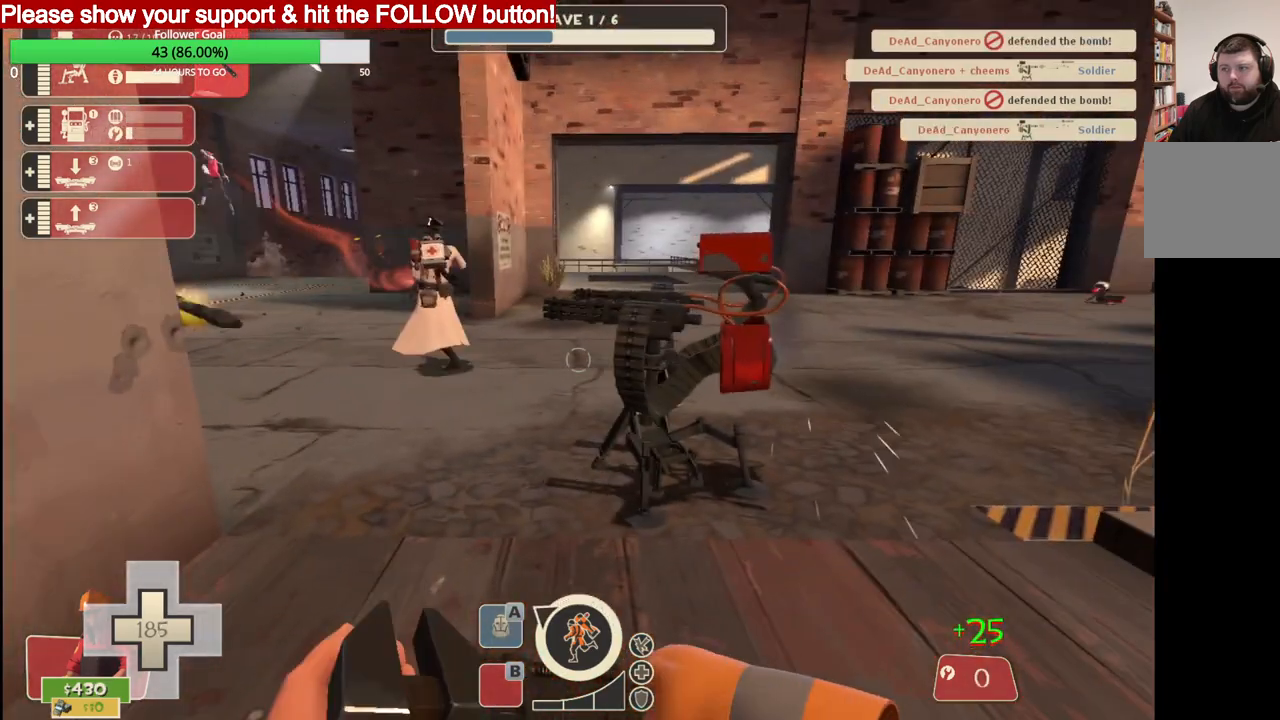
{"buttons": [], "left_stick": "up", "right_stick": "center", "events": [[400, "left_stick", "up"]]}
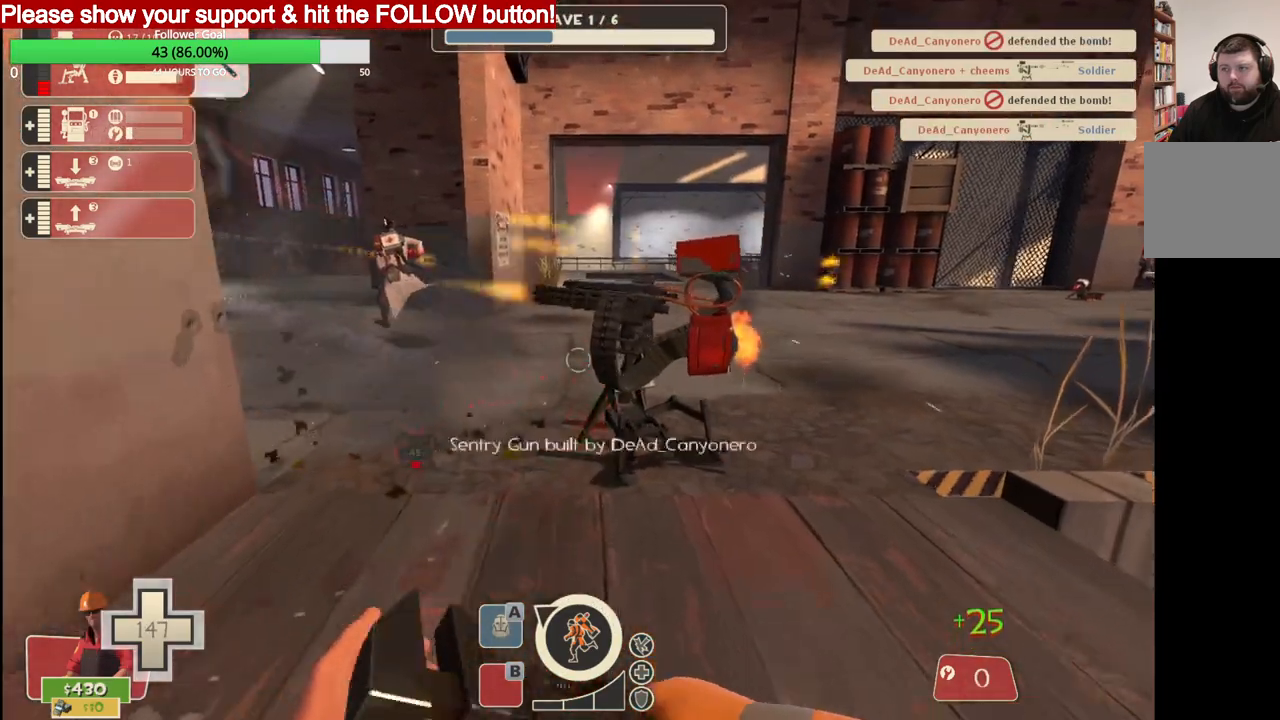
{"buttons": ["R2"], "left_stick": "up", "right_stick": "center", "events": [[117, "R2", "down"]]}
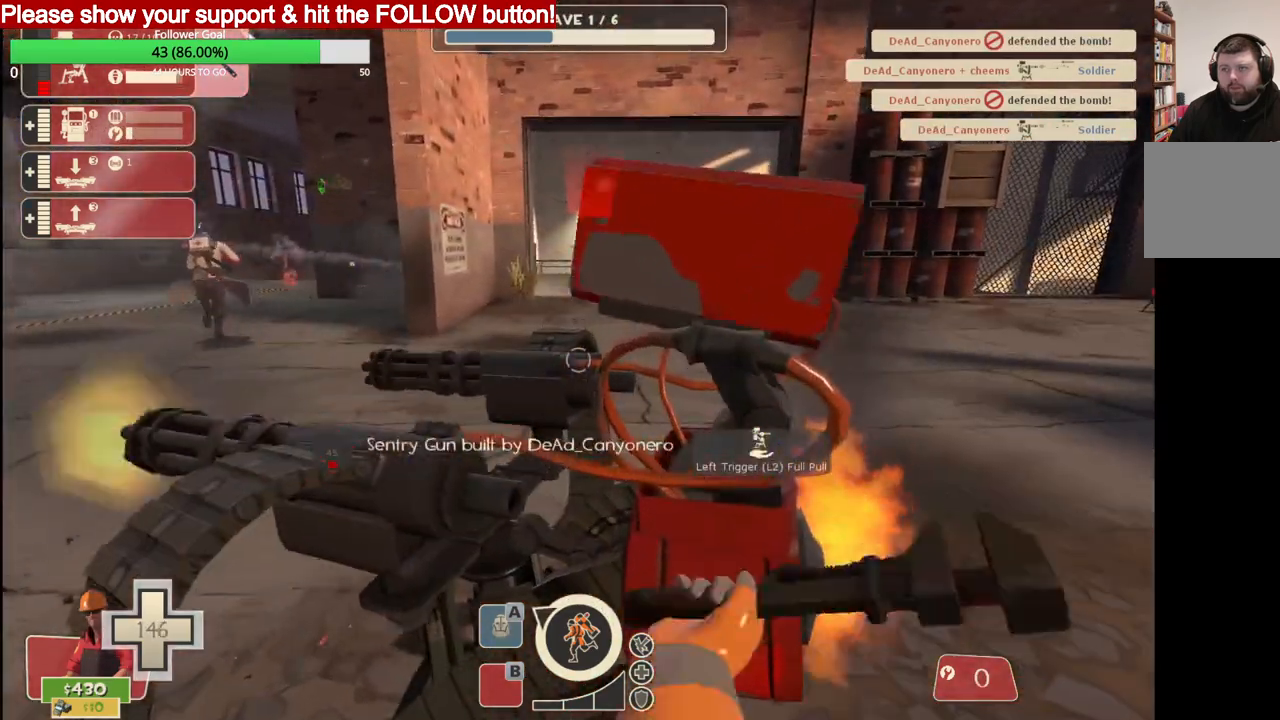
{"buttons": ["R2"], "left_stick": "up", "right_stick": "center", "events": []}
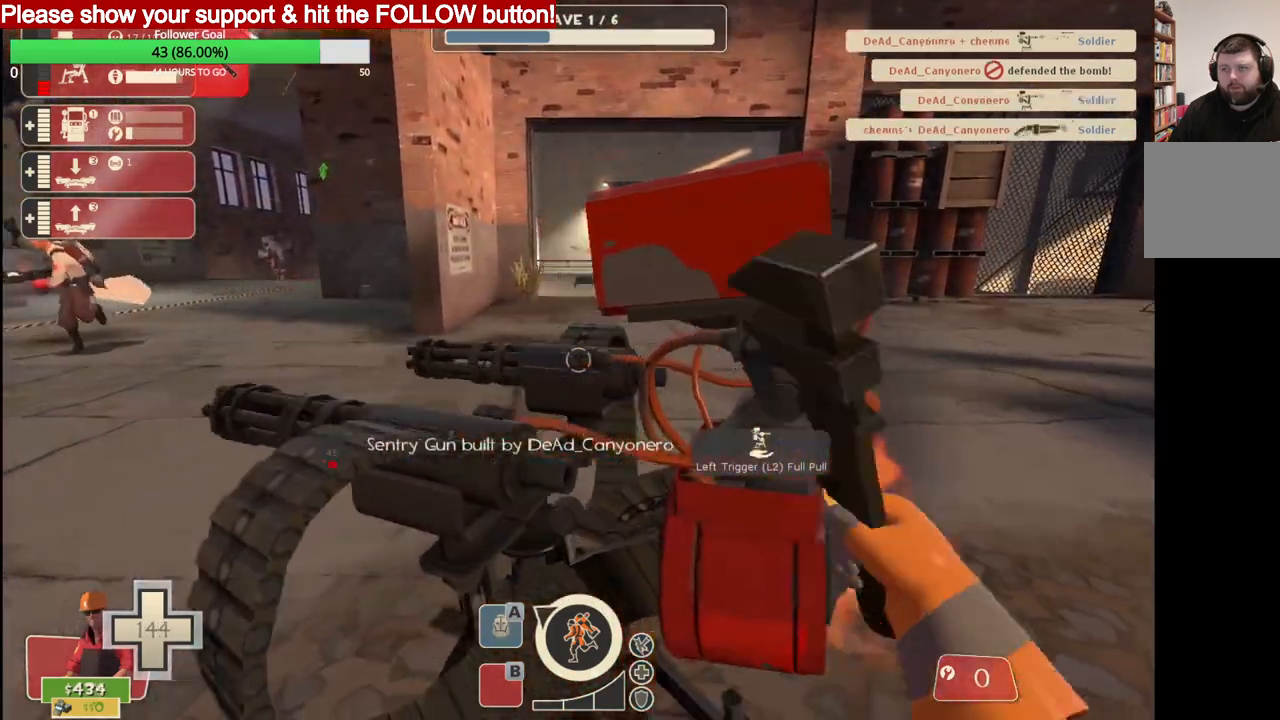
{"buttons": [], "left_stick": "center", "right_stick": "center", "events": [[100, "left_stick", "center"], [283, "R2", "up"]]}
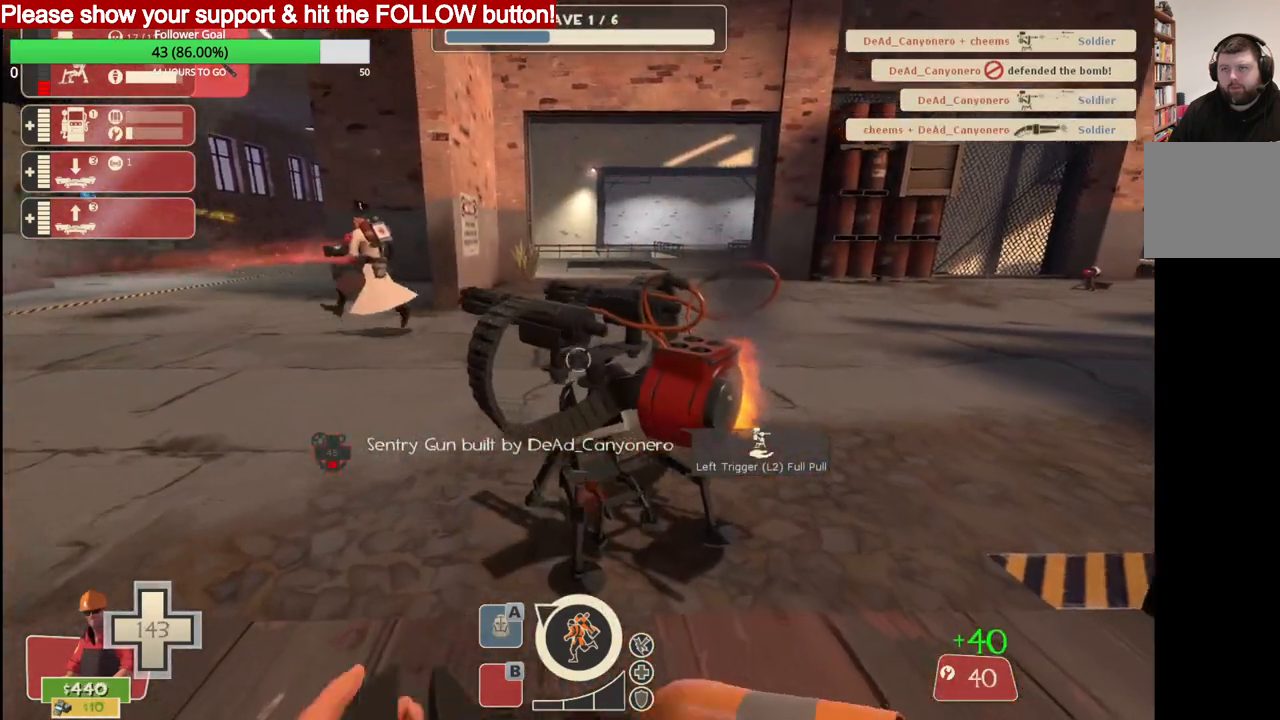
{"buttons": [], "left_stick": "down", "right_stick": "center", "events": [[100, "L2", "down"], [150, "left_stick", "up"], [267, "L2", "up"], [267, "left_stick", "down"]]}
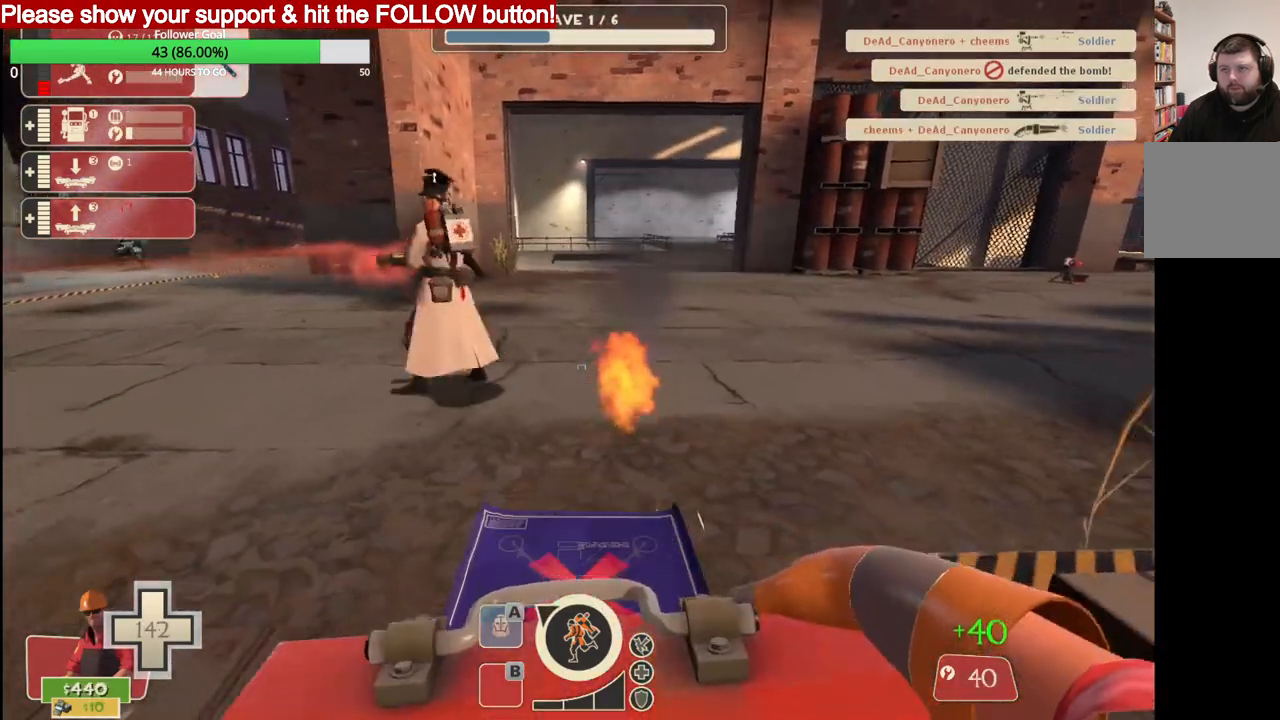
{"buttons": [], "left_stick": "center", "right_stick": "center", "events": [[317, "left_stick", "center"]]}
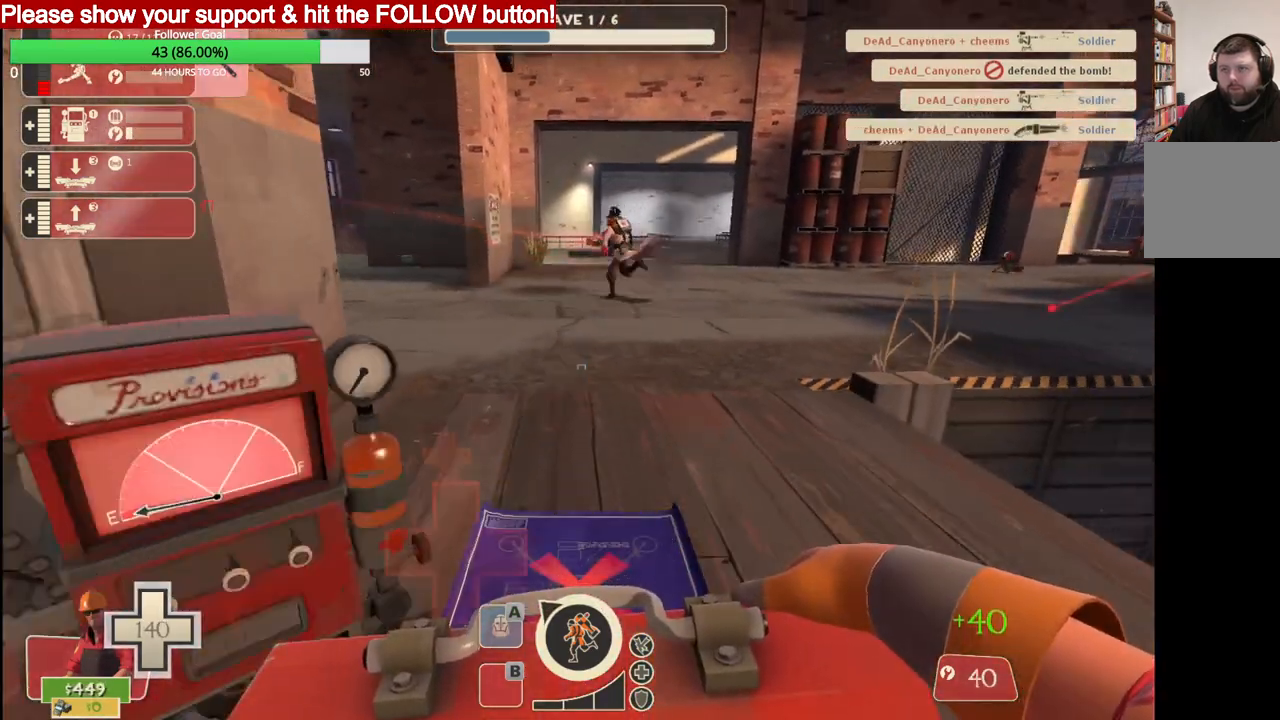
{"buttons": [], "left_stick": "center", "right_stick": "center", "events": [[50, "R2", "down"], [200, "R2", "up"]]}
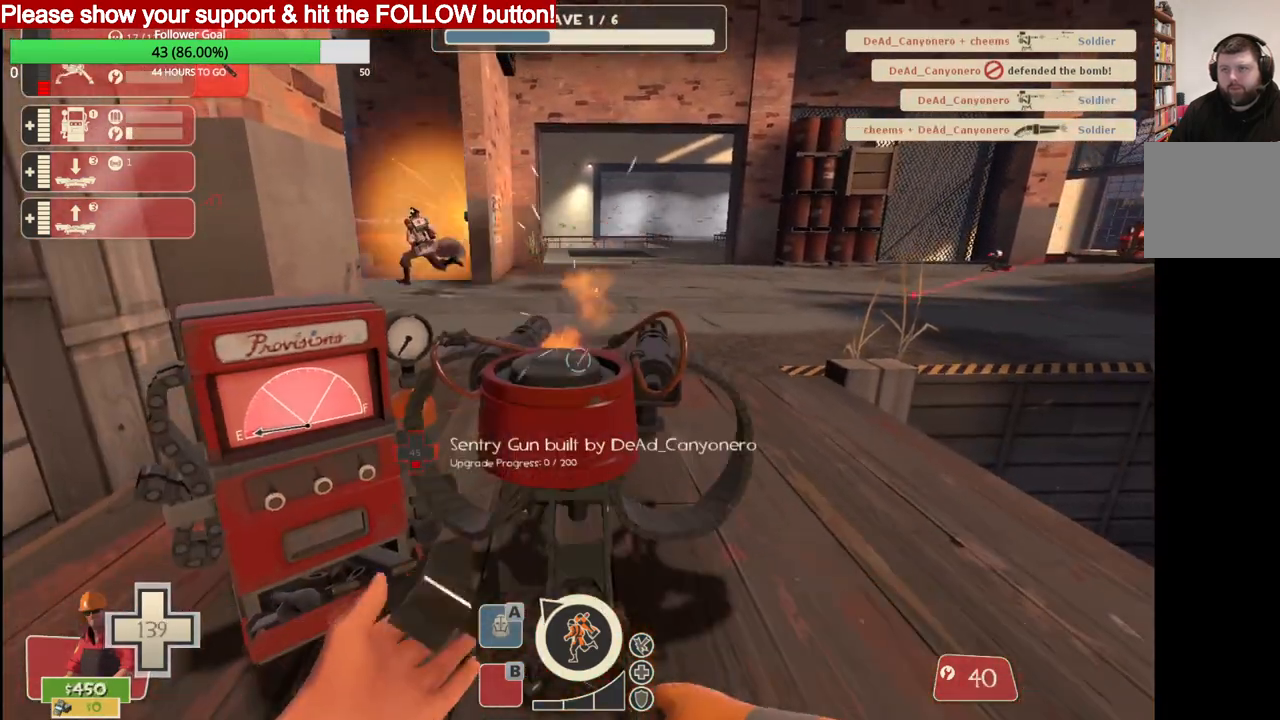
{"buttons": ["R2"], "left_stick": "center", "right_stick": "center", "events": [[133, "R2", "down"]]}
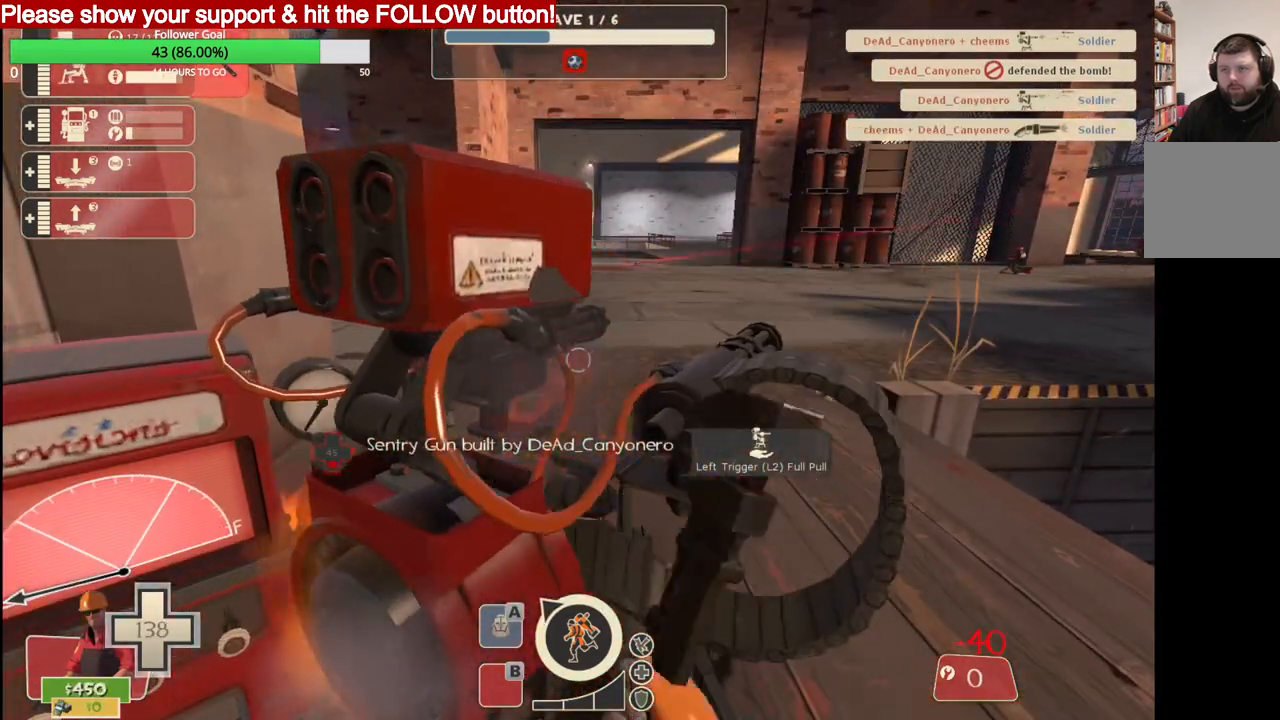
{"buttons": ["R2"], "left_stick": "center", "right_stick": "center", "events": []}
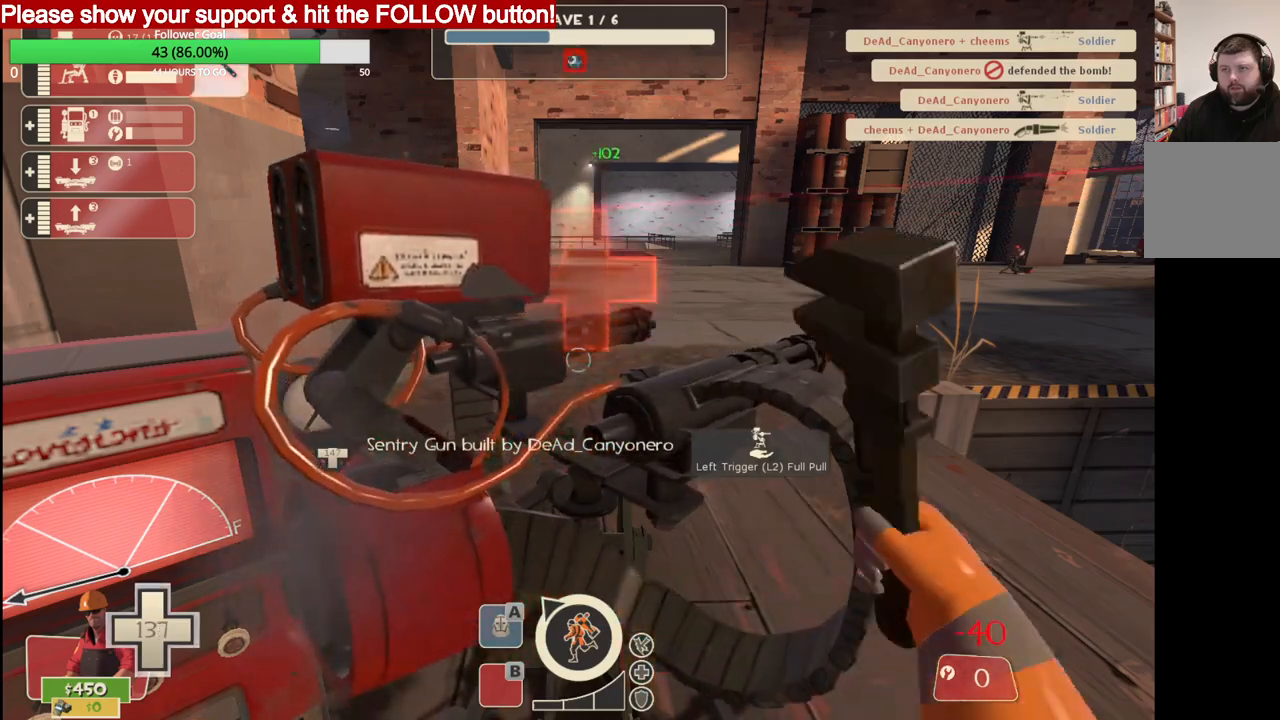
{"buttons": [], "left_stick": "center", "right_stick": "center", "events": [[283, "R2", "up"]]}
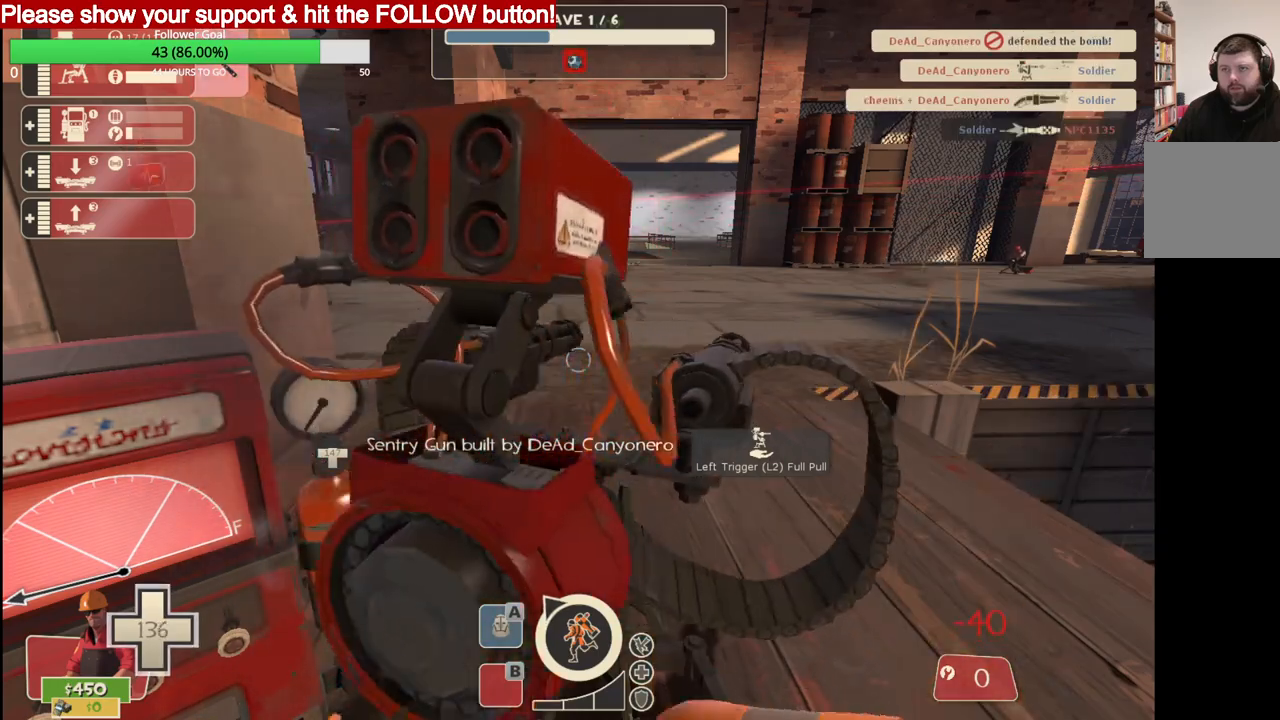
{"buttons": [], "left_stick": "center", "right_stick": "center", "events": []}
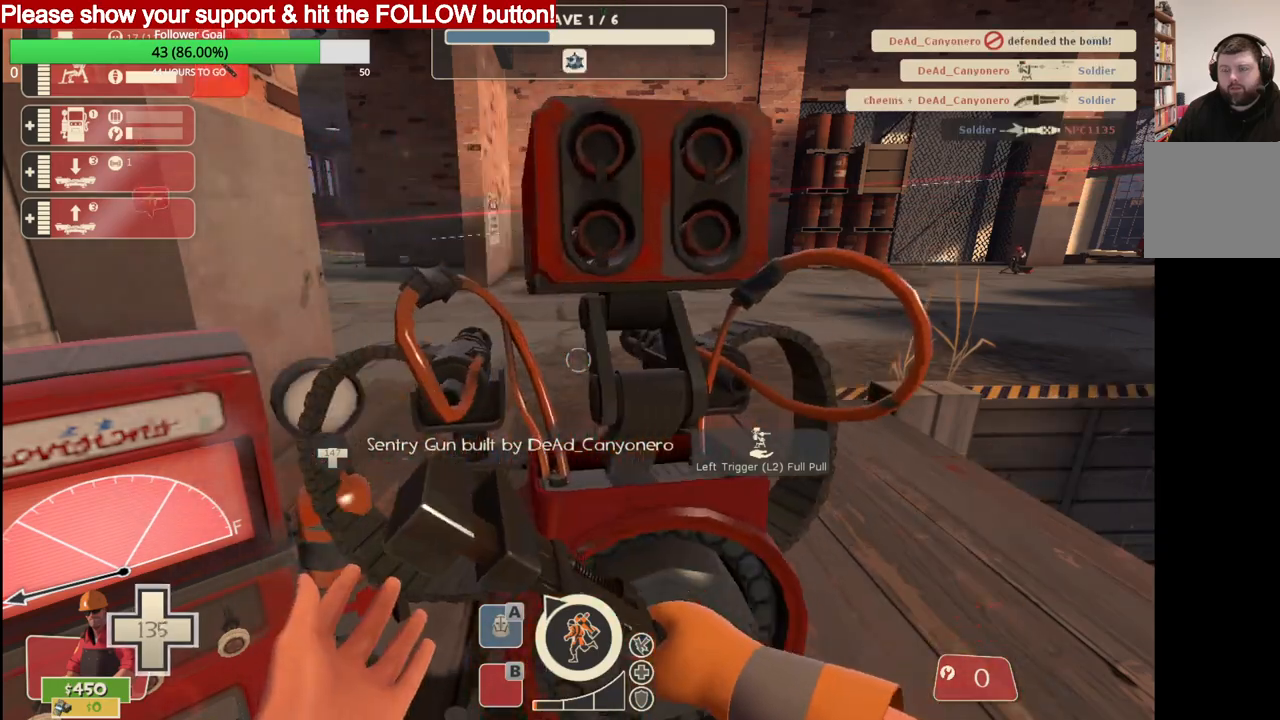
{"buttons": ["L2"], "left_stick": "center", "right_stick": "center", "events": [[400, "L2", "down"]]}
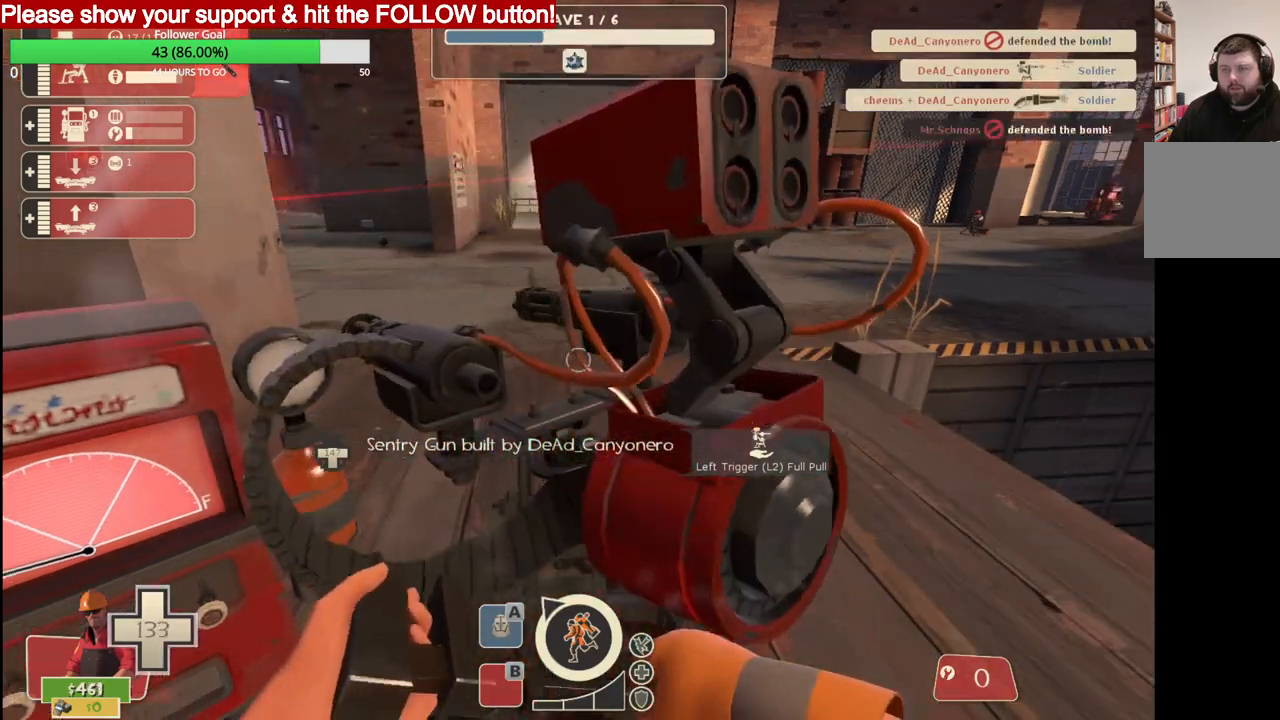
{"buttons": [], "left_stick": "up", "right_stick": "left", "events": [[67, "L2", "up"], [150, "left_stick", "up"], [417, "right_stick", "left"]]}
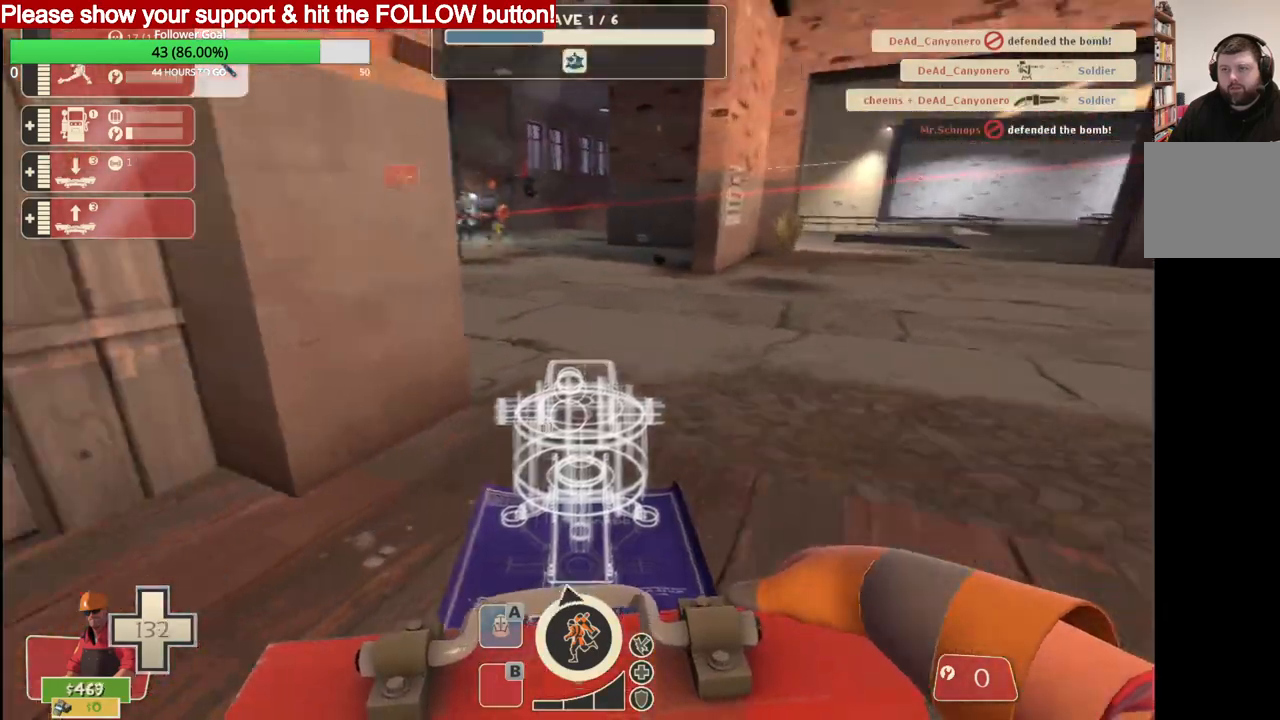
{"buttons": [], "left_stick": "up", "right_stick": "center", "events": [[83, "right_stick", "center"]]}
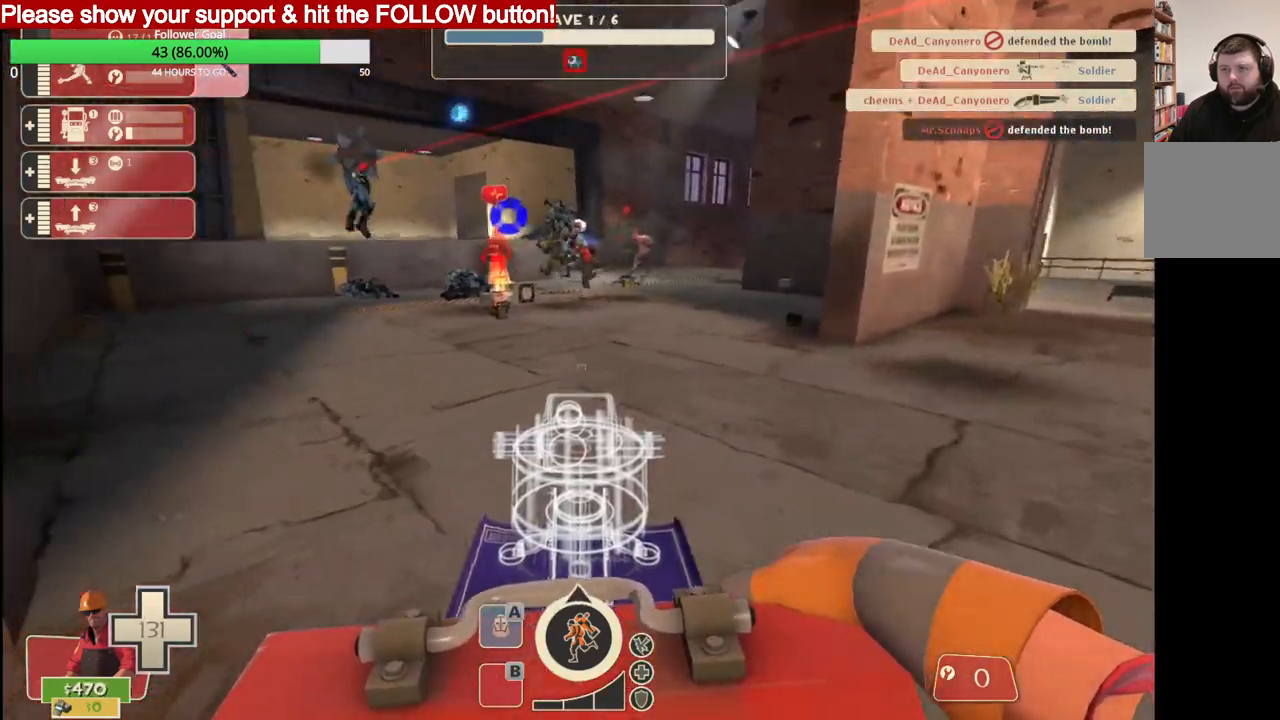
{"buttons": [], "left_stick": "up", "right_stick": "center", "events": []}
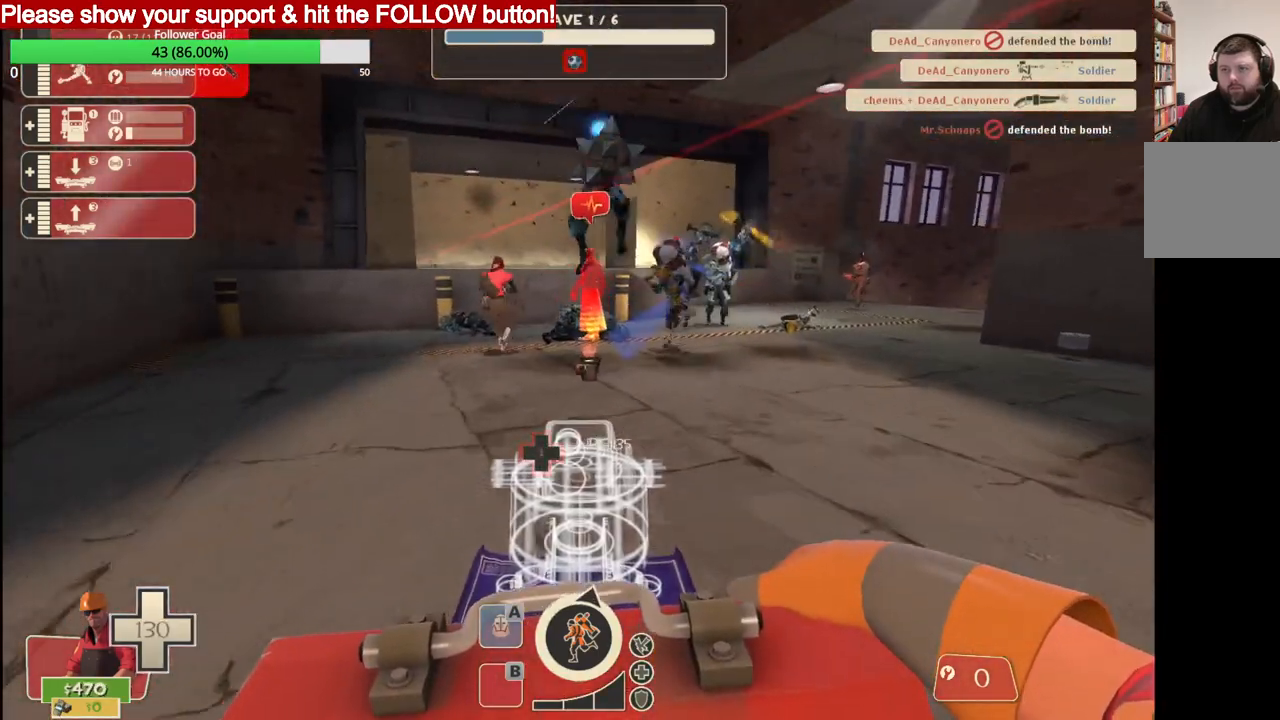
{"buttons": [], "left_stick": "up", "right_stick": "center", "events": []}
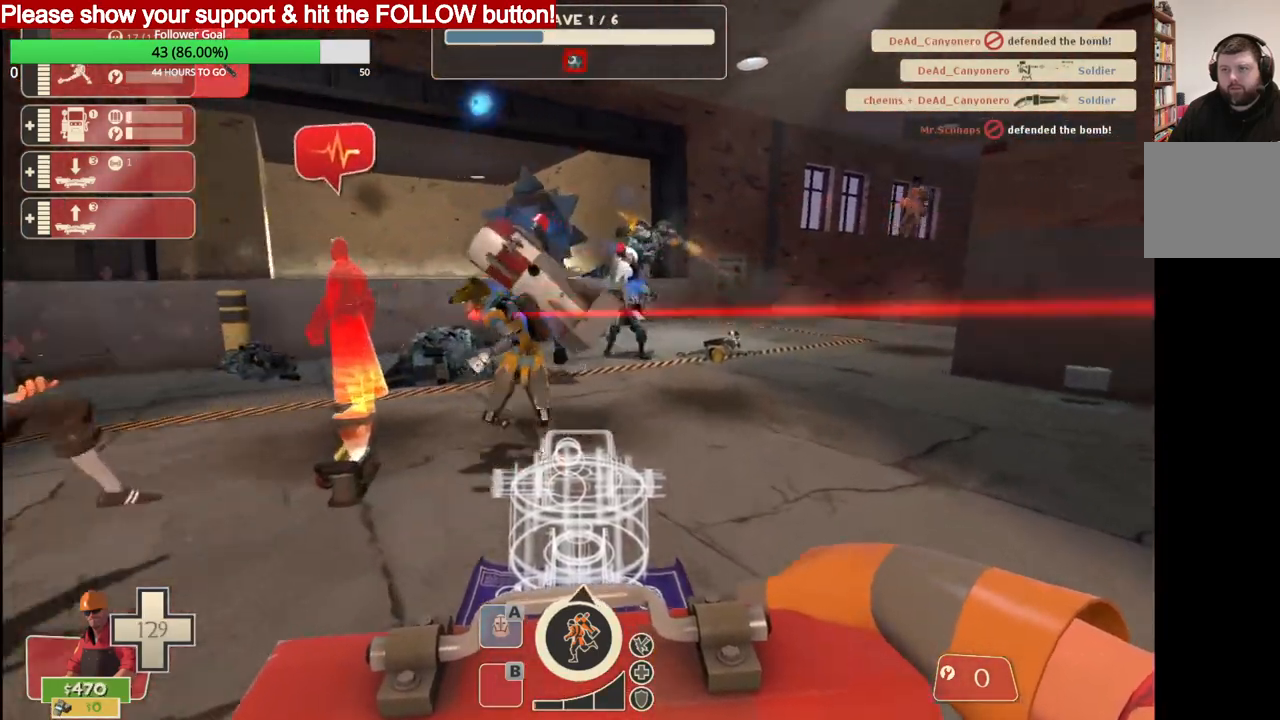
{"buttons": [], "left_stick": "up", "right_stick": "center", "events": []}
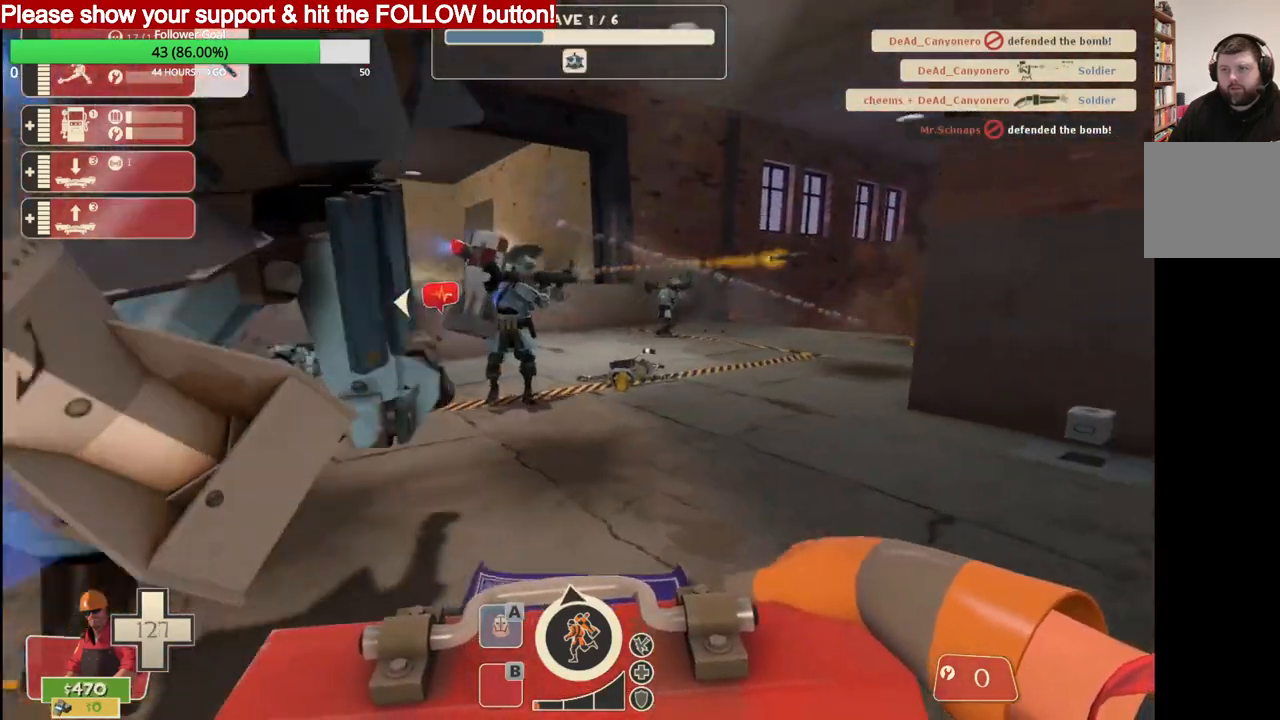
{"buttons": [], "left_stick": "left", "right_stick": "left", "events": [[200, "left_stick", "left"], [283, "right_stick", "left"]]}
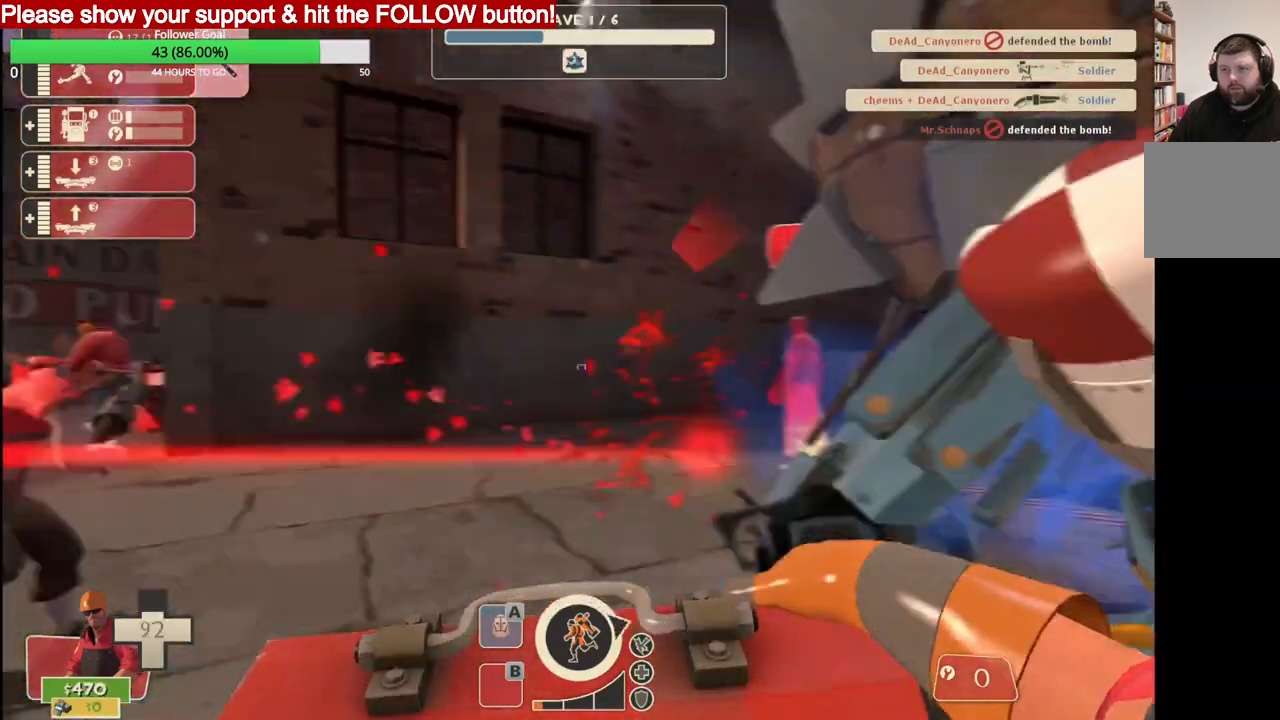
{"buttons": [], "left_stick": "up-left", "right_stick": "center", "events": [[200, "right_stick", "center"], [350, "left_stick", "up-left"]]}
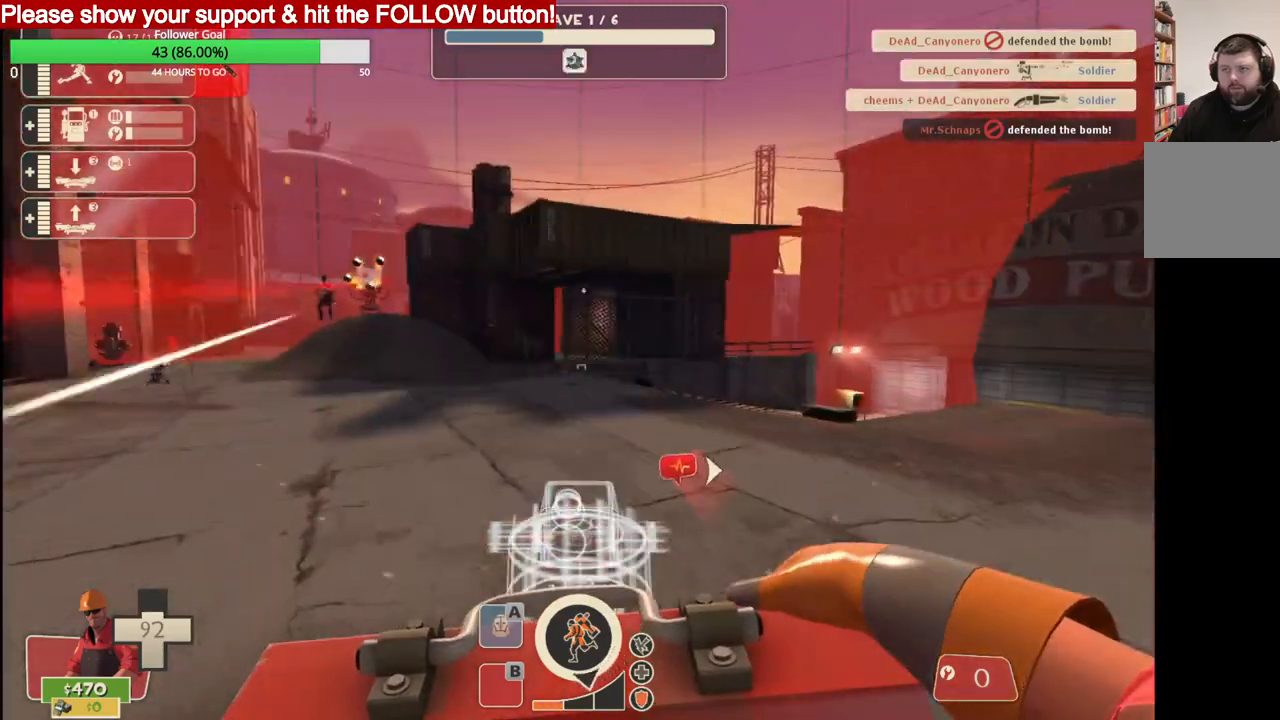
{"buttons": [], "left_stick": "up", "right_stick": "center", "events": [[117, "right_stick", "left"], [200, "left_stick", "up"], [500, "right_stick", "center"]]}
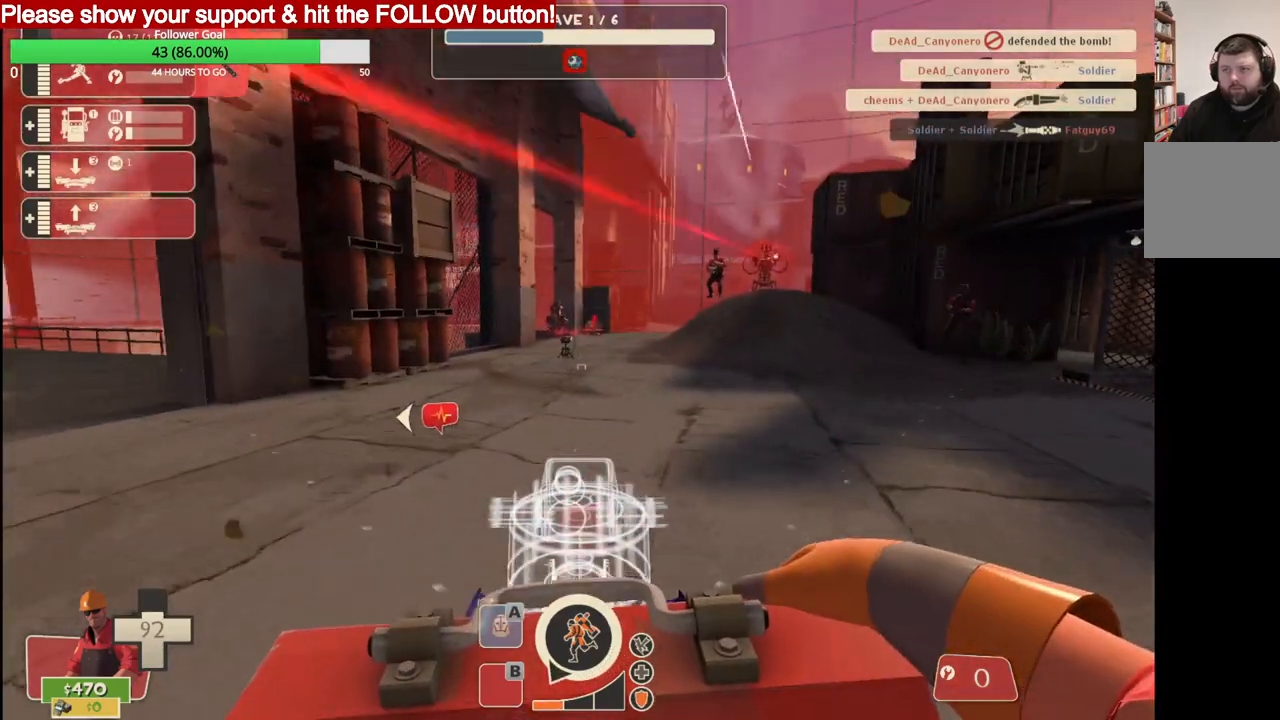
{"buttons": [], "left_stick": "up", "right_stick": "center", "events": []}
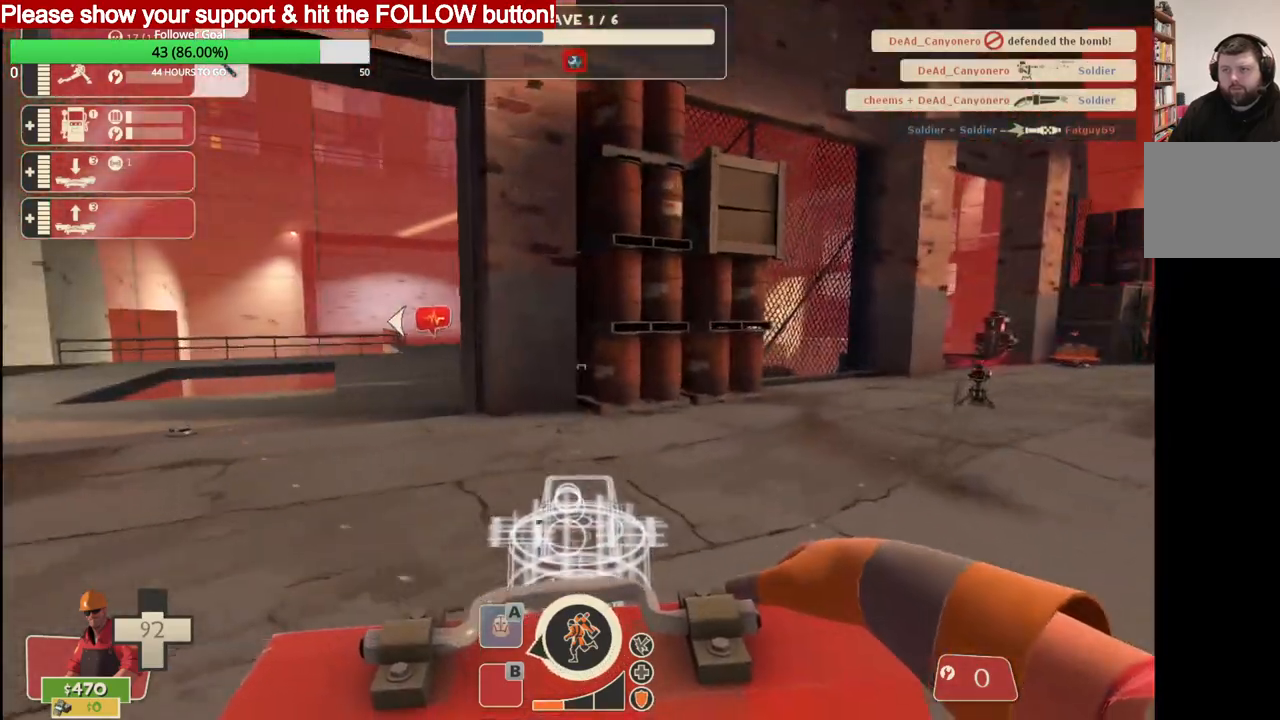
{"buttons": [], "left_stick": "up-right", "right_stick": "center", "events": [[467, "left_stick", "up-right"]]}
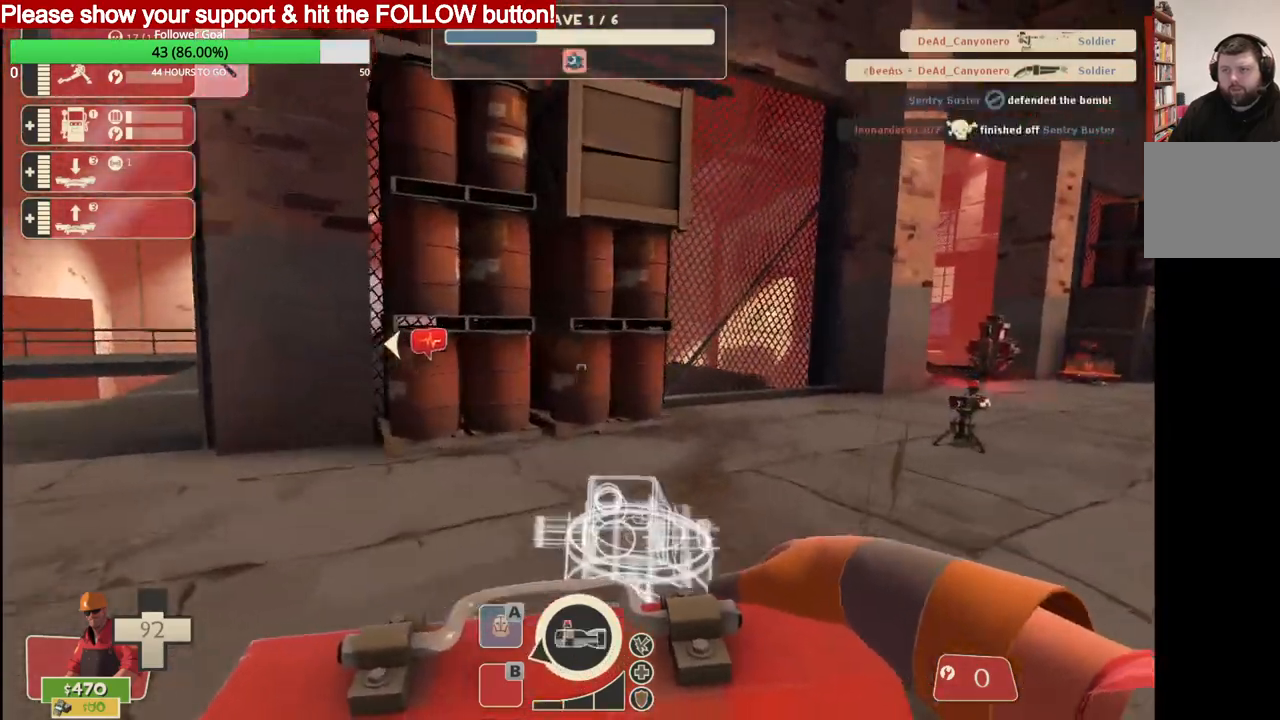
{"buttons": [], "left_stick": "down-right", "right_stick": "center", "events": [[133, "right_stick", "left"], [200, "left_stick", "right"], [450, "right_stick", "center"], [467, "left_stick", "down-right"]]}
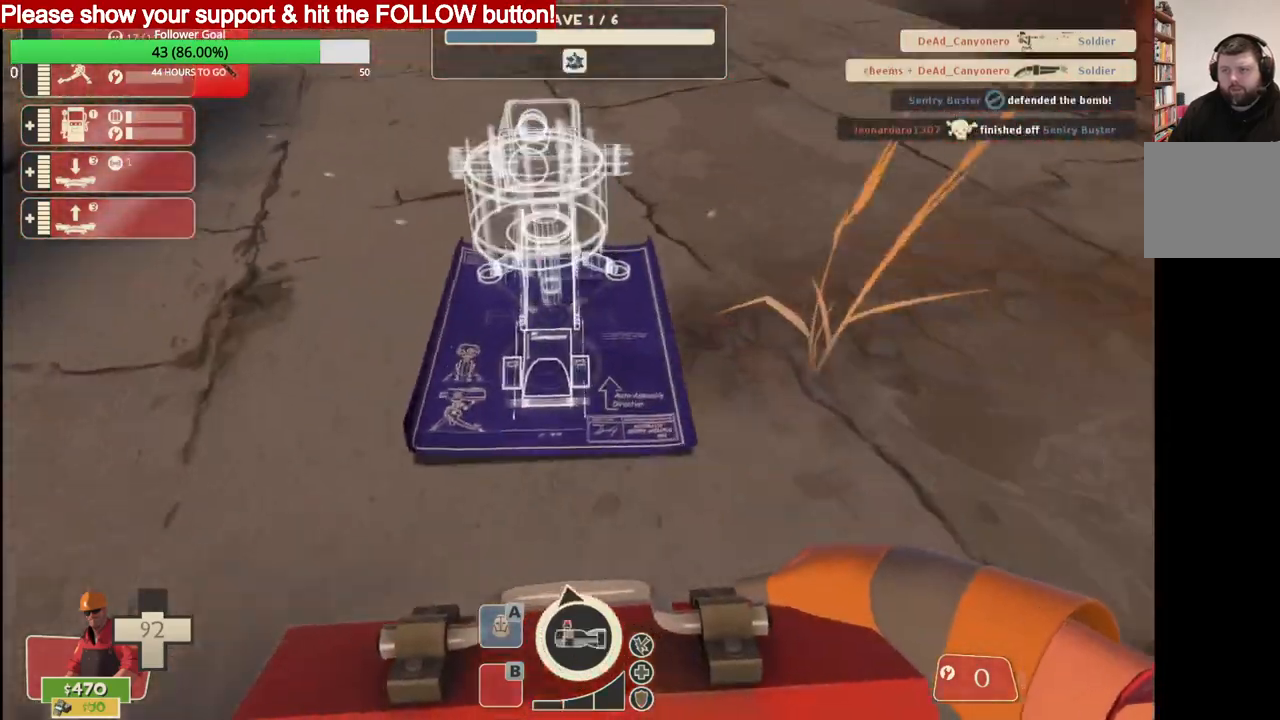
{"buttons": ["R2"], "left_stick": "down-right", "right_stick": "center", "events": [[400, "R2", "down"]]}
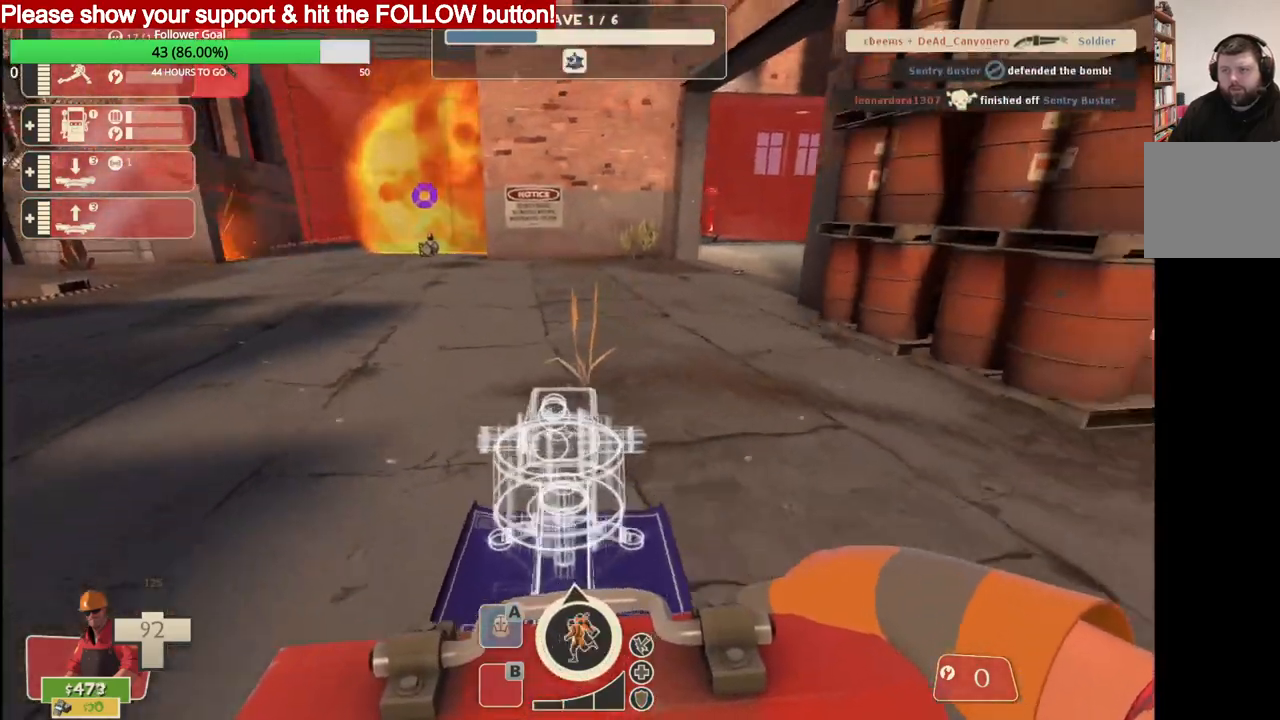
{"buttons": [], "left_stick": "down", "right_stick": "down-left", "events": [[83, "R2", "up"], [417, "right_stick", "down-left"], [483, "left_stick", "down"]]}